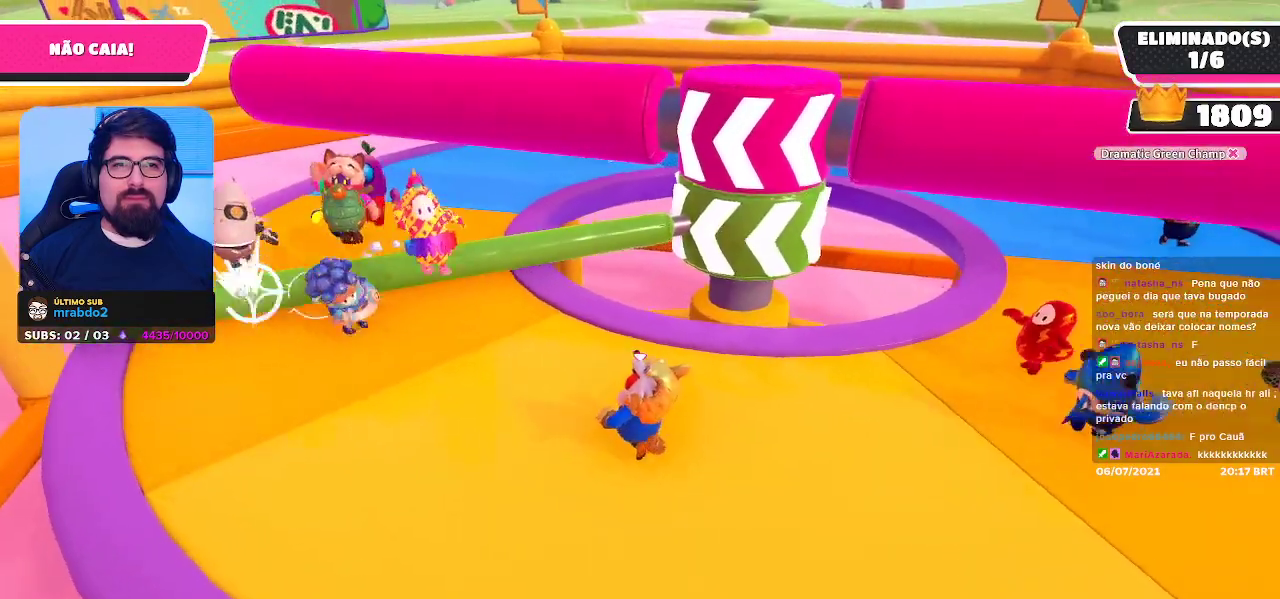
Gameplay with a controller (Xbox layout); each line is a JSON object with the inputs held at the frame after it. "events" lists button and stick changes between this image and that frame as [ms after this image, input, new state], when the widget could be followed in between.
{"buttons": [], "left_stick": "up-left", "right_stick": "center", "events": [[150, "right_stick", "down-right"], [233, "right_stick", "center"], [383, "right_stick", "down-right"], [483, "right_stick", "center"]]}
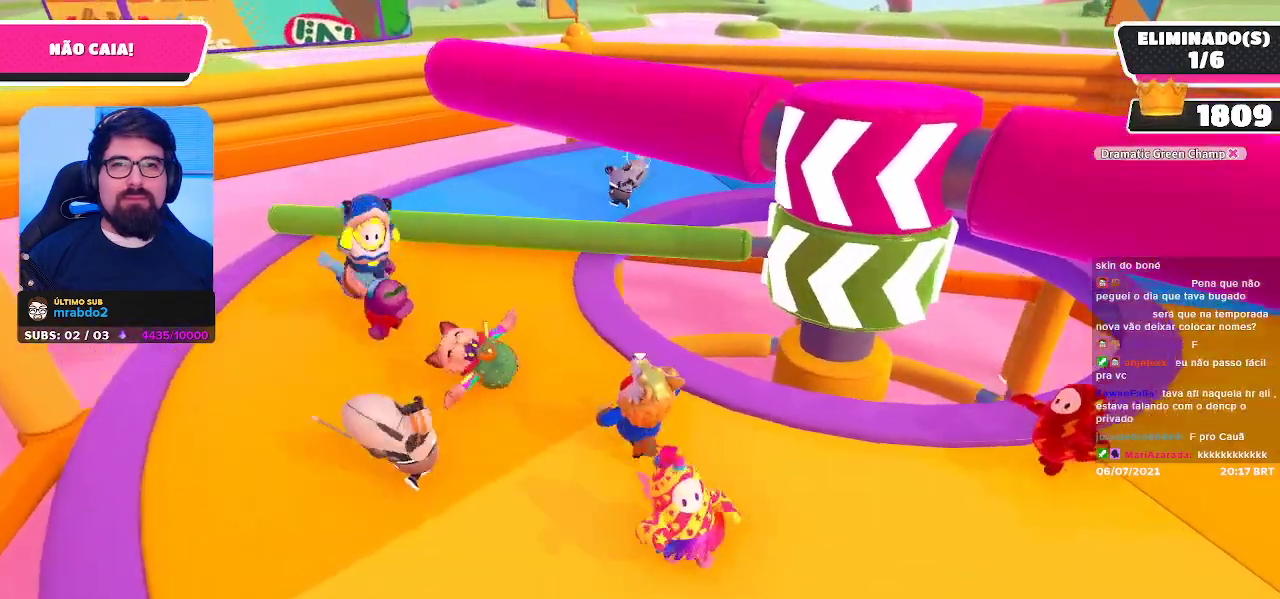
{"buttons": [], "left_stick": "up-left", "right_stick": "down-right", "events": [[183, "right_stick", "down-right"], [300, "right_stick", "center"], [417, "right_stick", "down-right"]]}
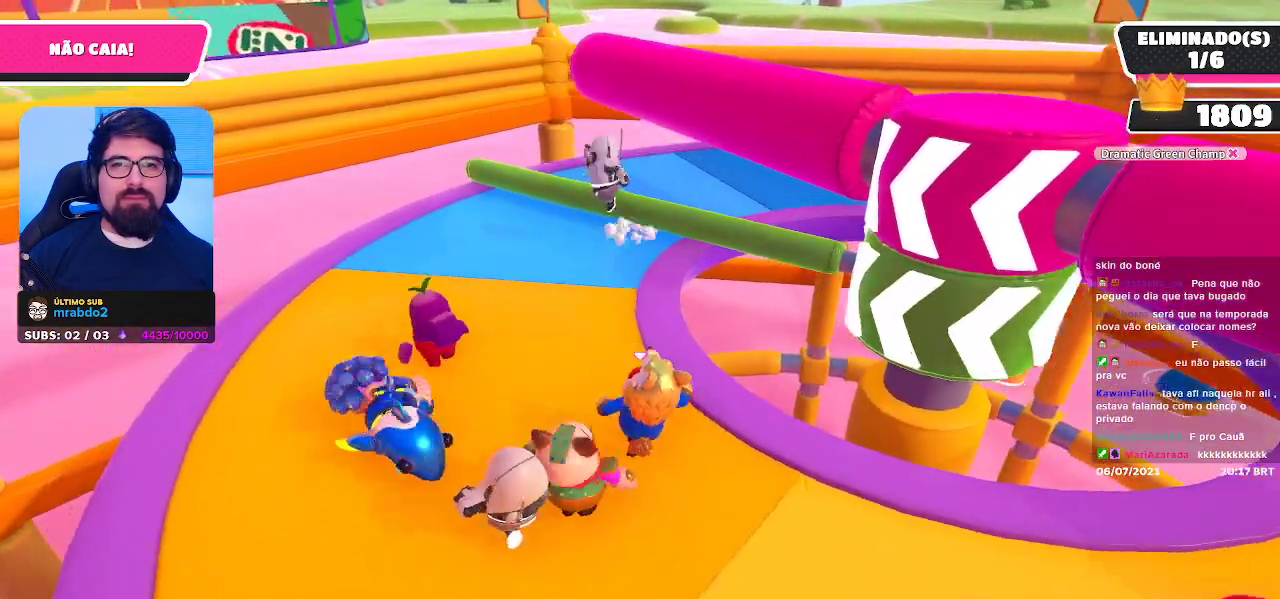
{"buttons": [], "left_stick": "up-left", "right_stick": "down-right", "events": [[33, "right_stick", "center"], [200, "right_stick", "down-right"], [350, "right_stick", "center"], [500, "right_stick", "down-right"]]}
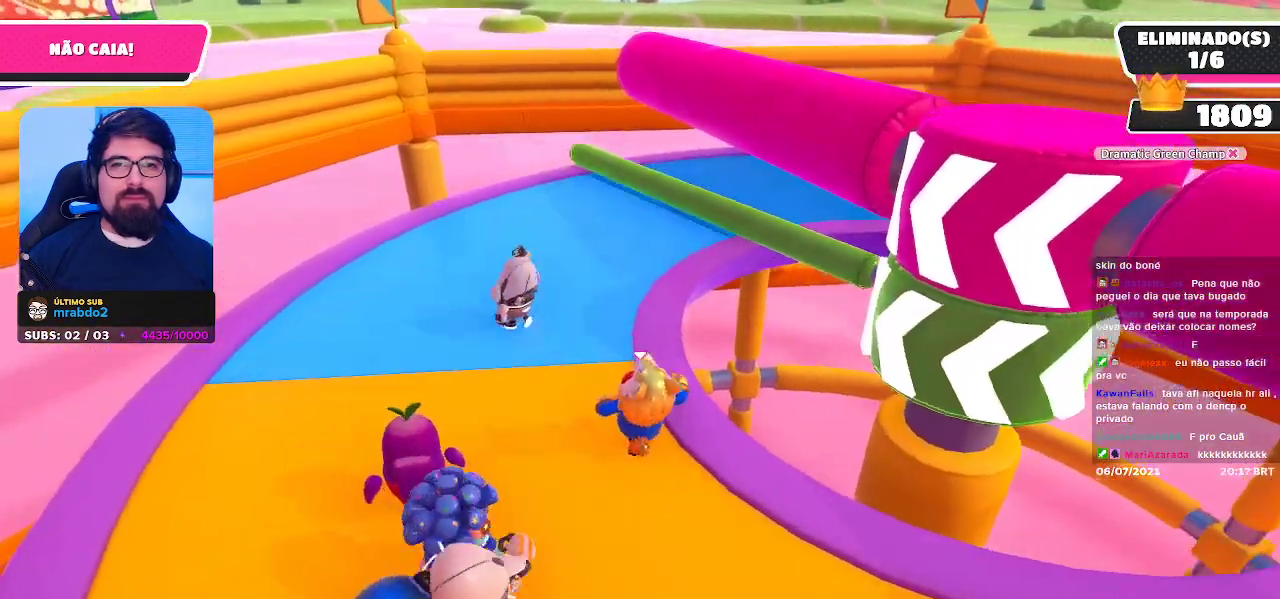
{"buttons": [], "left_stick": "up-left", "right_stick": "center", "events": [[100, "right_stick", "center"], [250, "right_stick", "right"], [383, "right_stick", "center"]]}
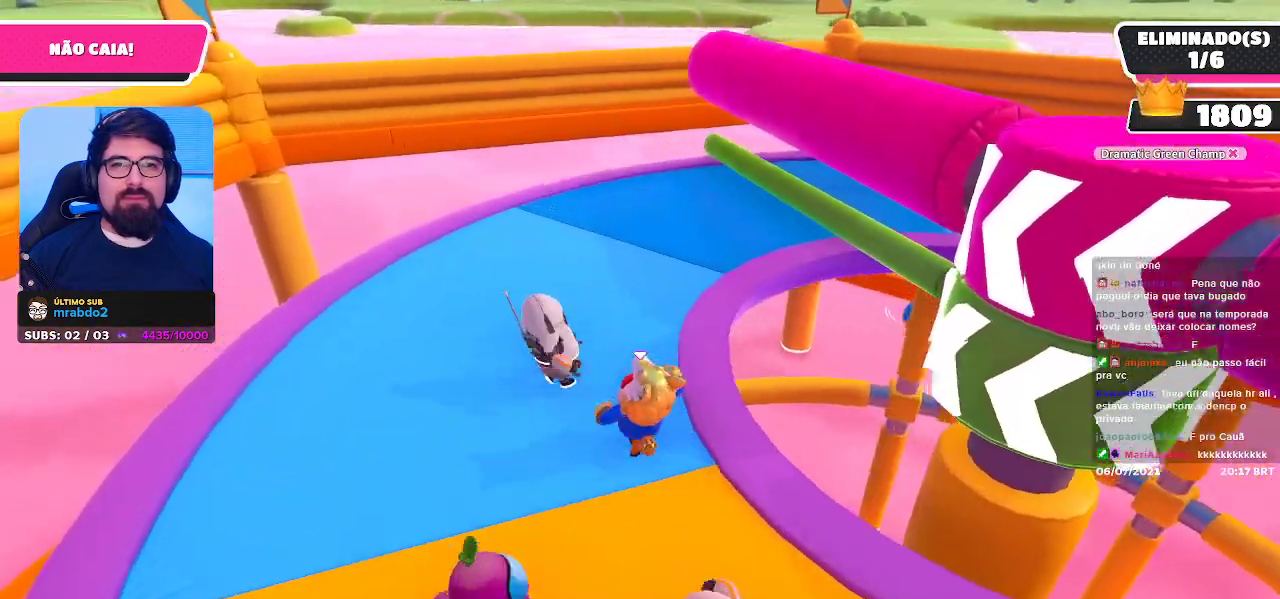
{"buttons": [], "left_stick": "up-left", "right_stick": "center", "events": [[17, "right_stick", "right"], [133, "right_stick", "center"], [283, "right_stick", "right"], [383, "right_stick", "center"]]}
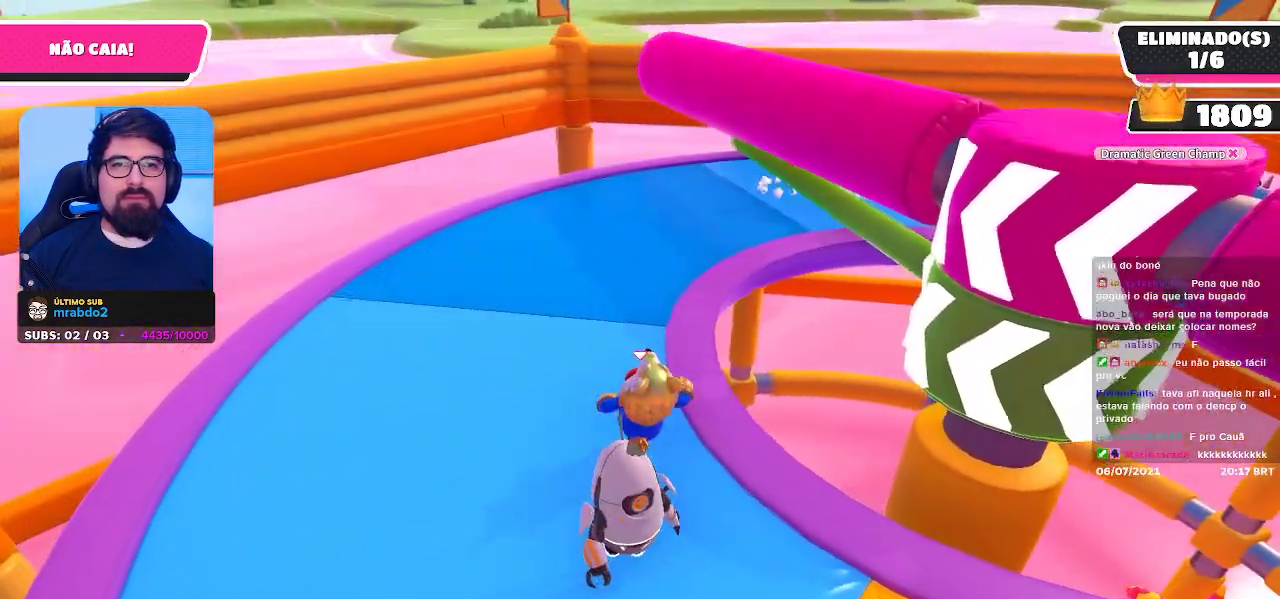
{"buttons": [], "left_stick": "down-left", "right_stick": "center", "events": [[50, "right_stick", "right"], [167, "right_stick", "center"], [283, "right_stick", "right"], [417, "right_stick", "center"], [467, "left_stick", "down-left"]]}
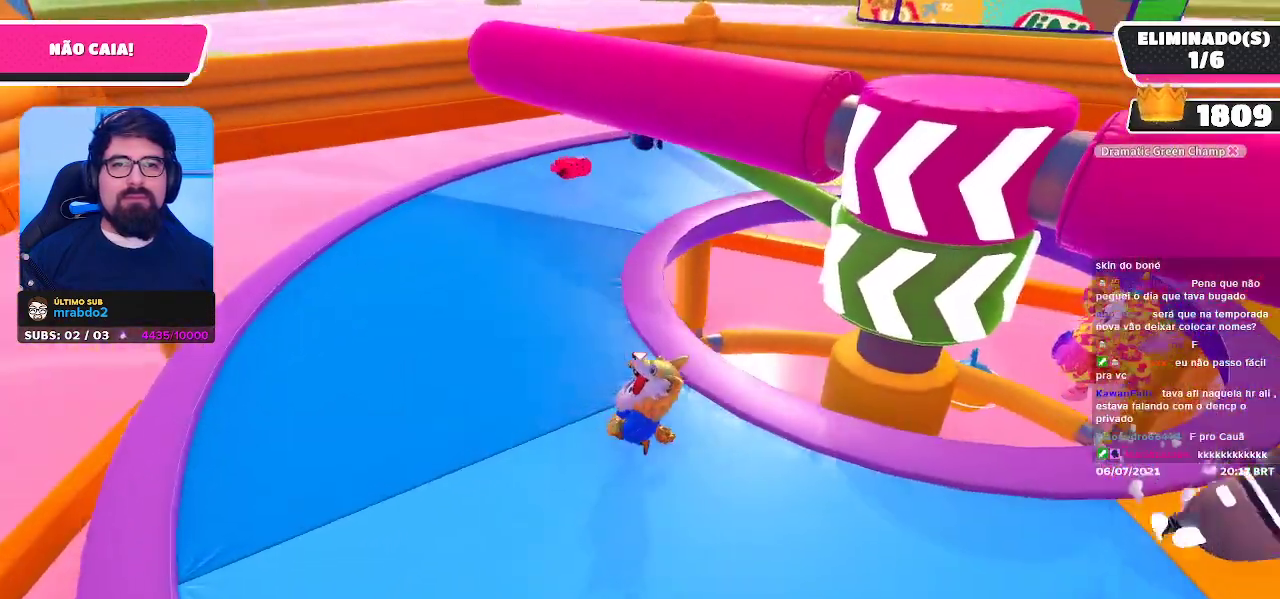
{"buttons": [], "left_stick": "right", "right_stick": "center", "events": [[17, "right_stick", "right"], [117, "left_stick", "down"], [150, "right_stick", "center"], [233, "left_stick", "down-right"], [267, "right_stick", "right"], [383, "right_stick", "center"], [500, "left_stick", "right"]]}
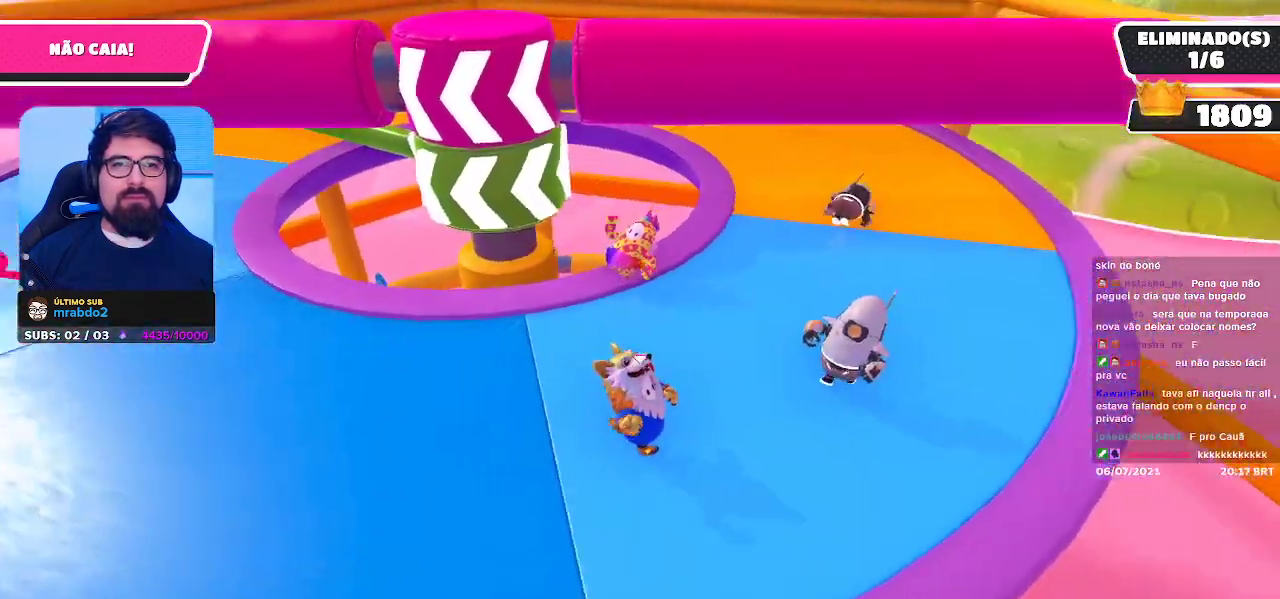
{"buttons": [], "left_stick": "up-right", "right_stick": "left", "events": [[300, "left_stick", "up-right"], [467, "right_stick", "left"]]}
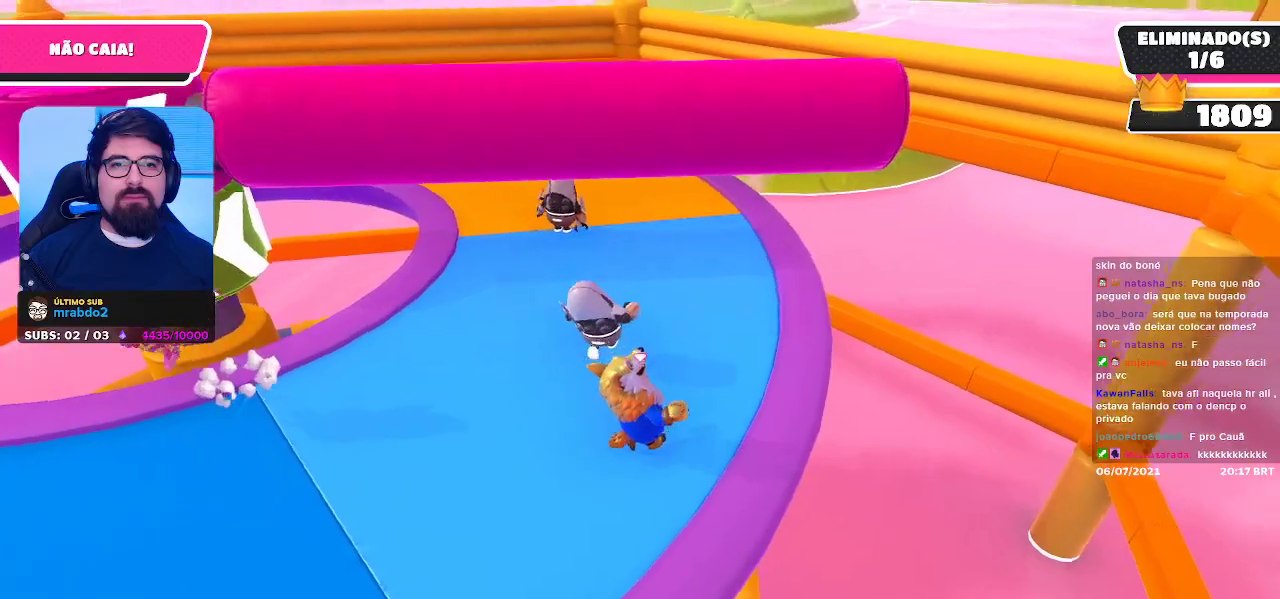
{"buttons": [], "left_stick": "left", "right_stick": "center", "events": [[167, "right_stick", "center"], [417, "left_stick", "left"]]}
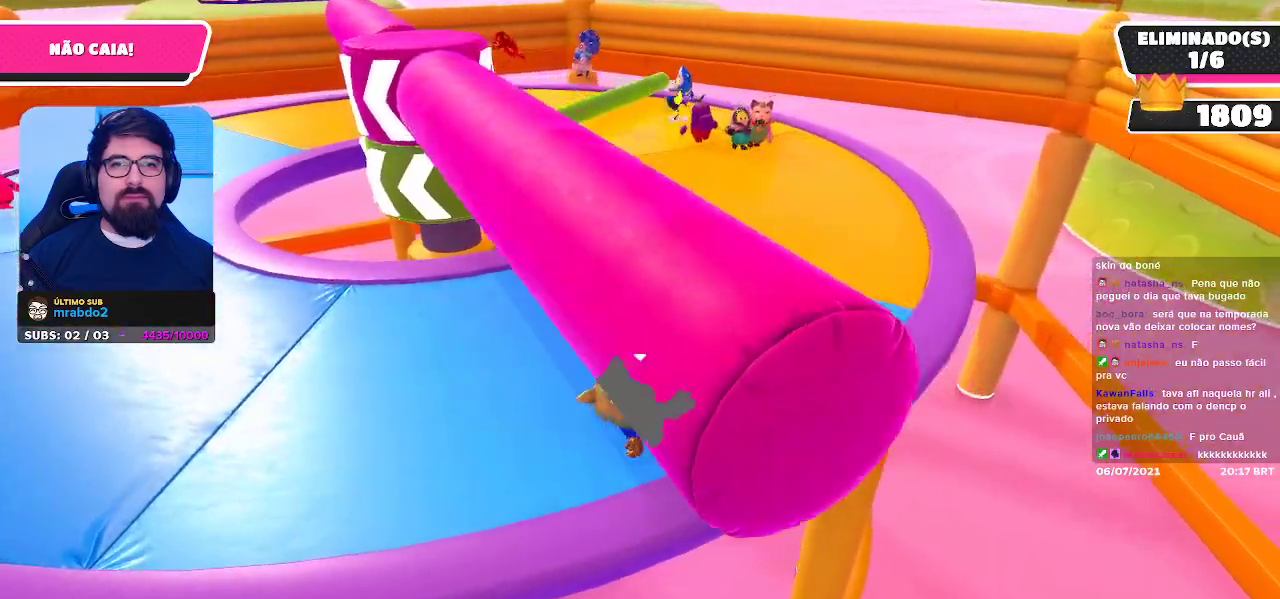
{"buttons": [], "left_stick": "left", "right_stick": "center", "events": []}
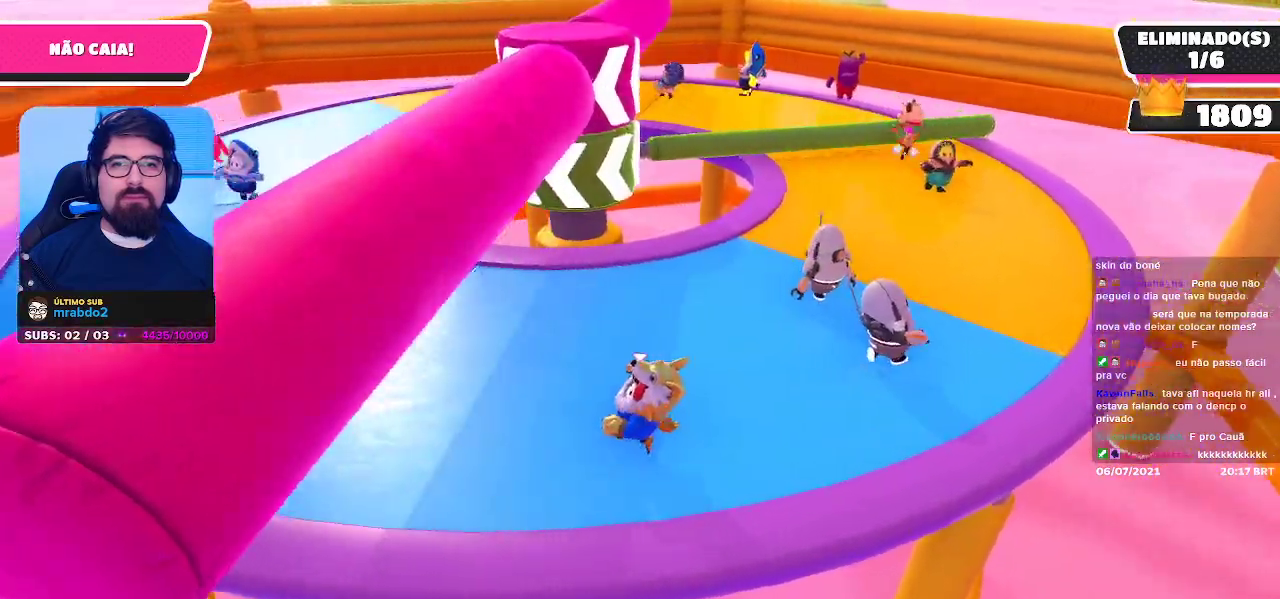
{"buttons": [], "left_stick": "down", "right_stick": "center", "events": [[217, "right_stick", "right"], [317, "left_stick", "down-left"], [417, "right_stick", "center"], [483, "left_stick", "down"]]}
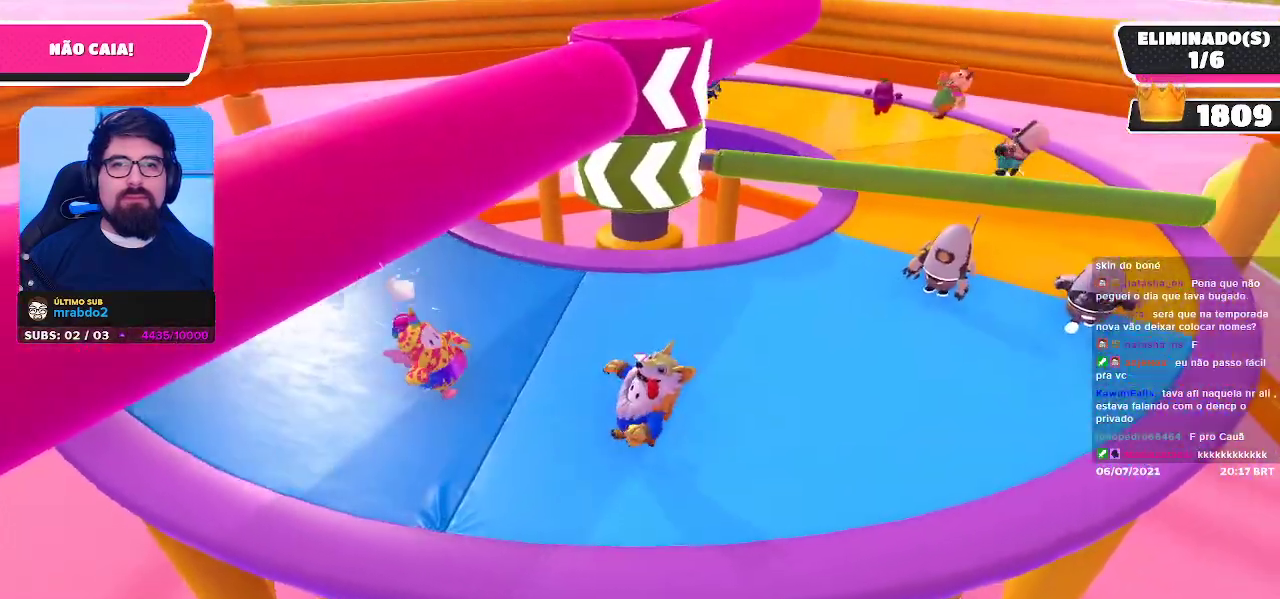
{"buttons": ["A"], "left_stick": "up-right", "right_stick": "center", "events": [[17, "left_stick", "down-right"], [233, "left_stick", "right"], [383, "left_stick", "up-right"], [433, "A", "down"]]}
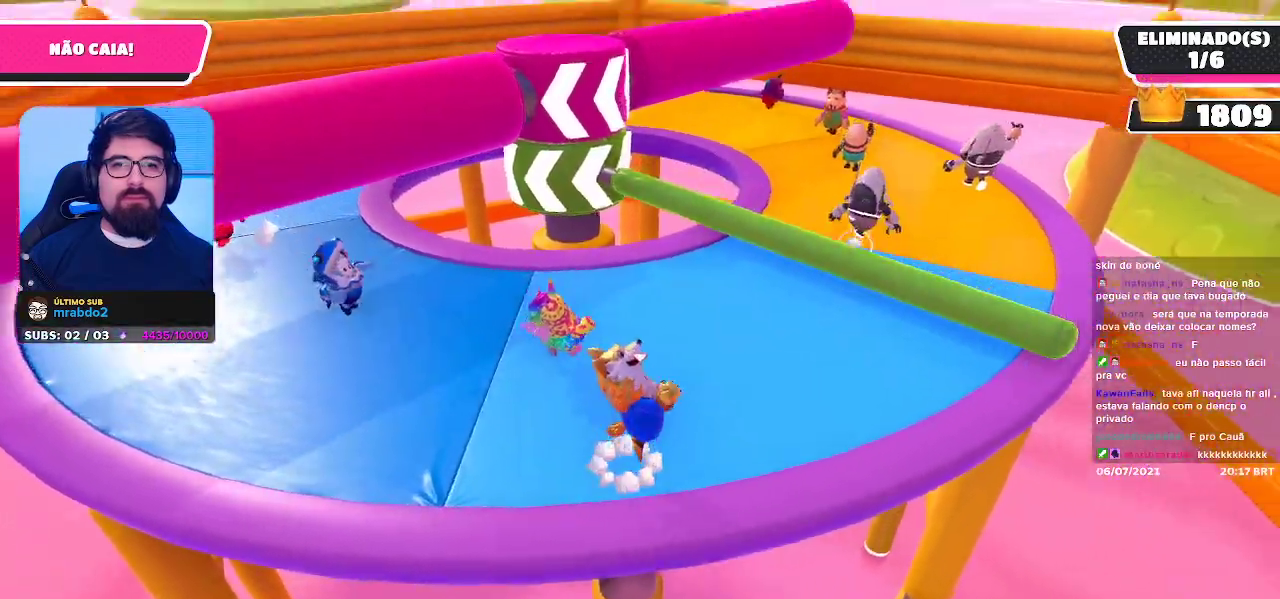
{"buttons": [], "left_stick": "up-left", "right_stick": "center", "events": [[17, "A", "up"], [100, "left_stick", "up-left"], [217, "left_stick", "center"], [350, "left_stick", "up-left"]]}
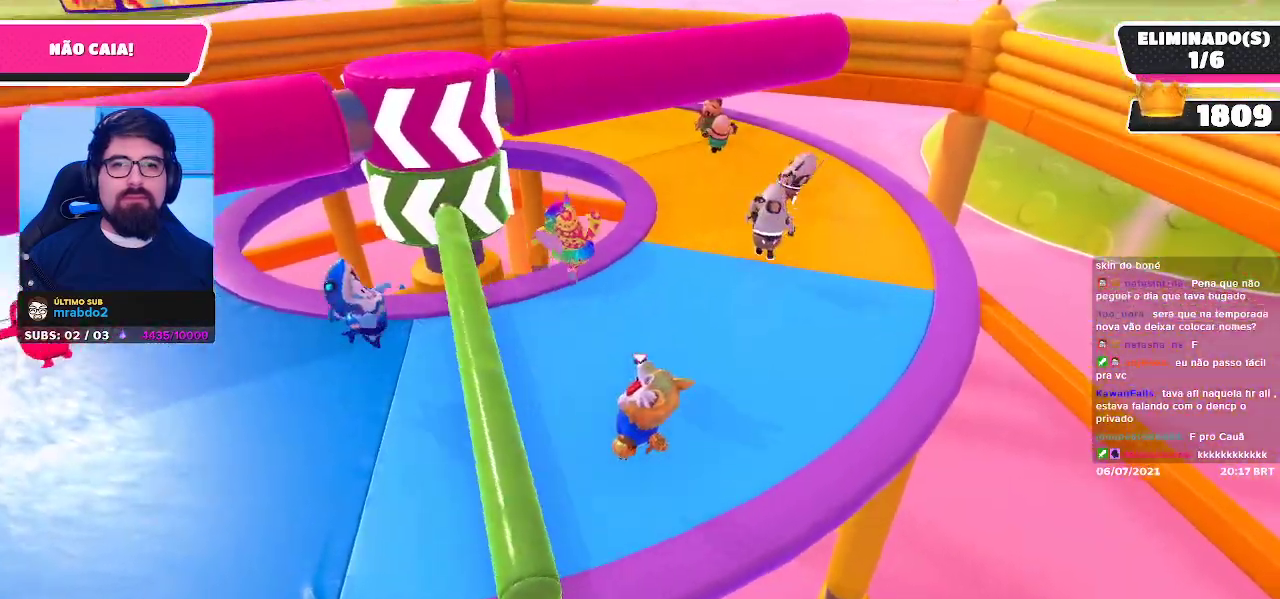
{"buttons": [], "left_stick": "up-left", "right_stick": "center", "events": [[150, "right_stick", "left"], [283, "right_stick", "center"]]}
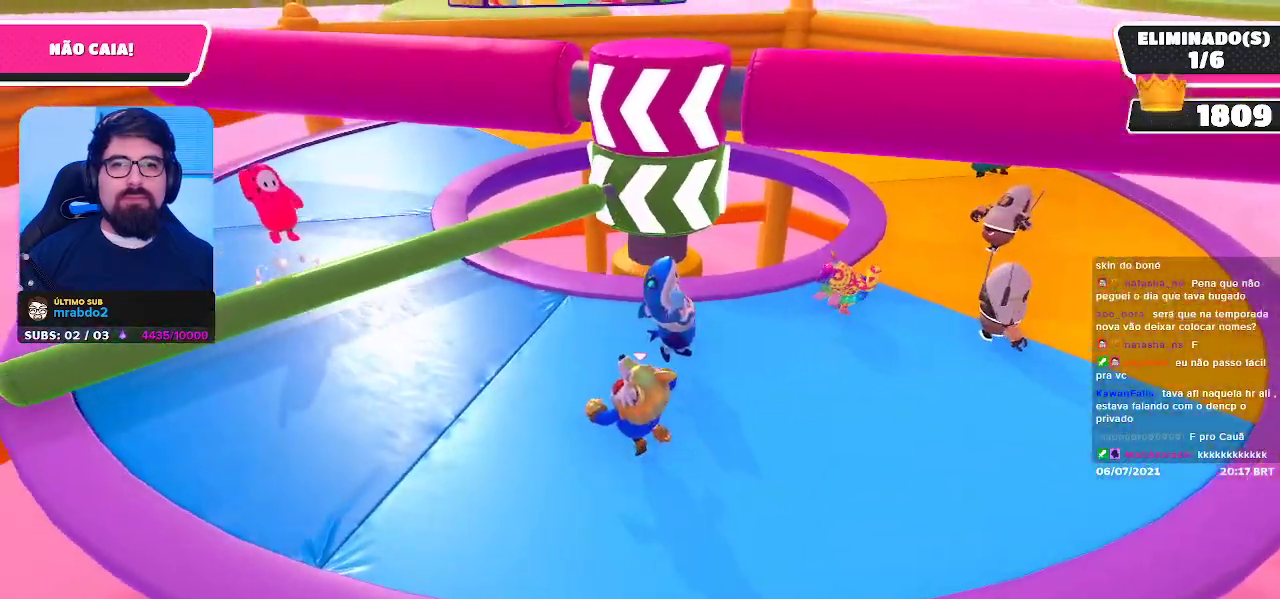
{"buttons": [], "left_stick": "up-left", "right_stick": "center", "events": []}
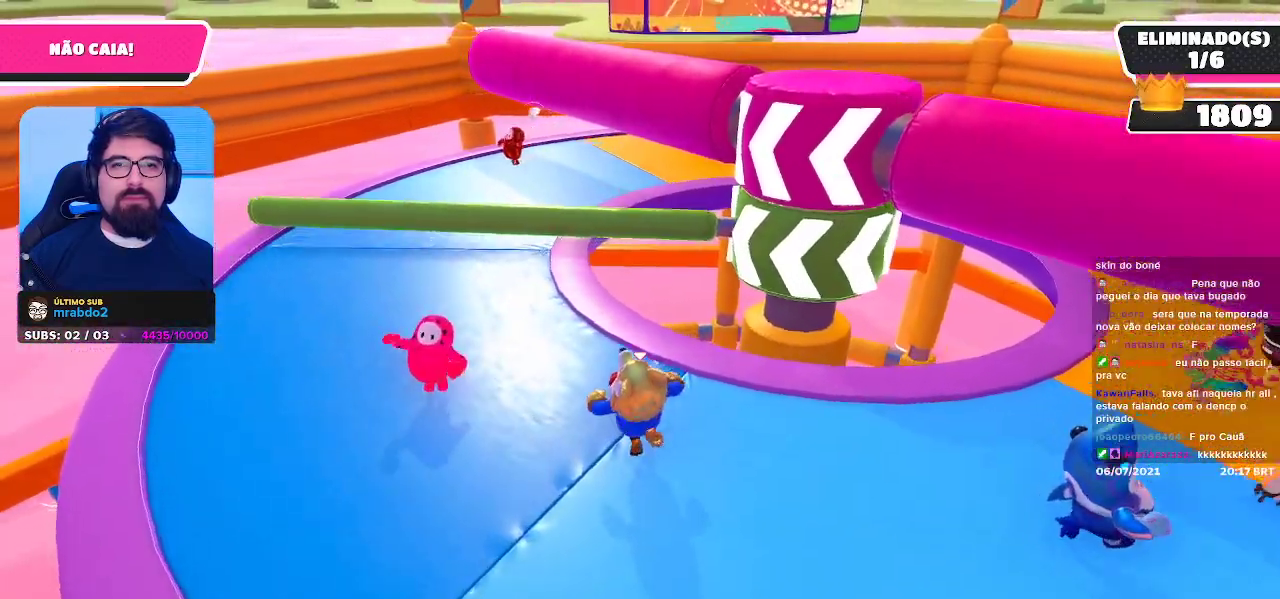
{"buttons": [], "left_stick": "up-left", "right_stick": "center", "events": [[267, "right_stick", "right"], [400, "right_stick", "center"]]}
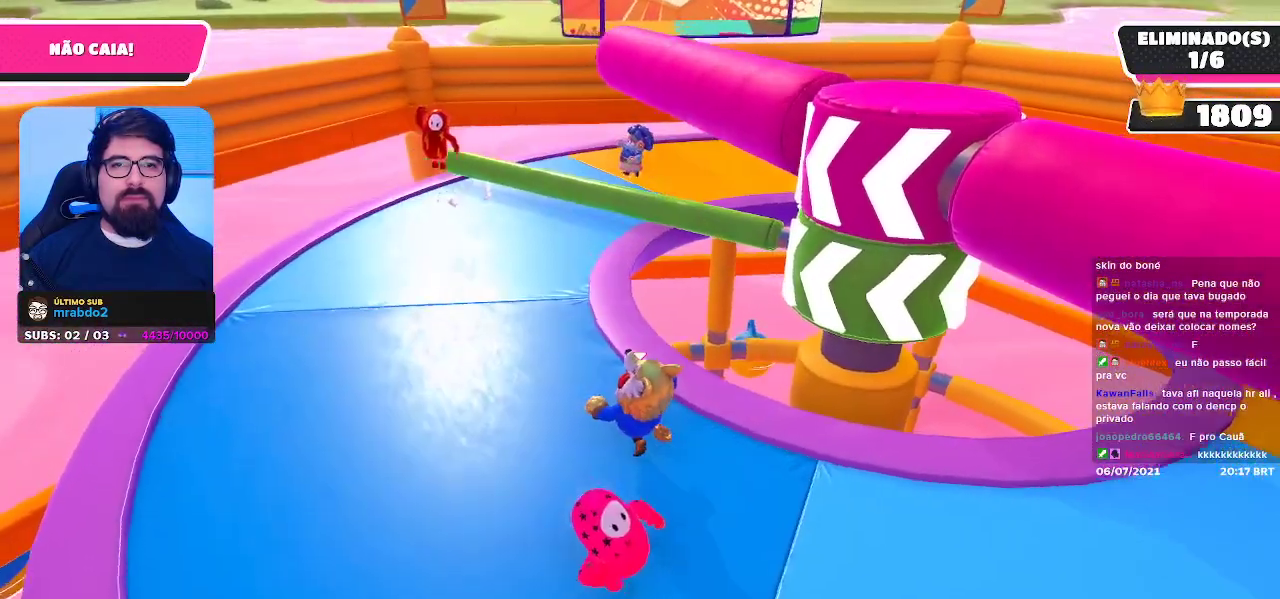
{"buttons": [], "left_stick": "up-left", "right_stick": "center", "events": [[33, "right_stick", "right"], [167, "right_stick", "center"], [283, "right_stick", "right"], [417, "right_stick", "center"]]}
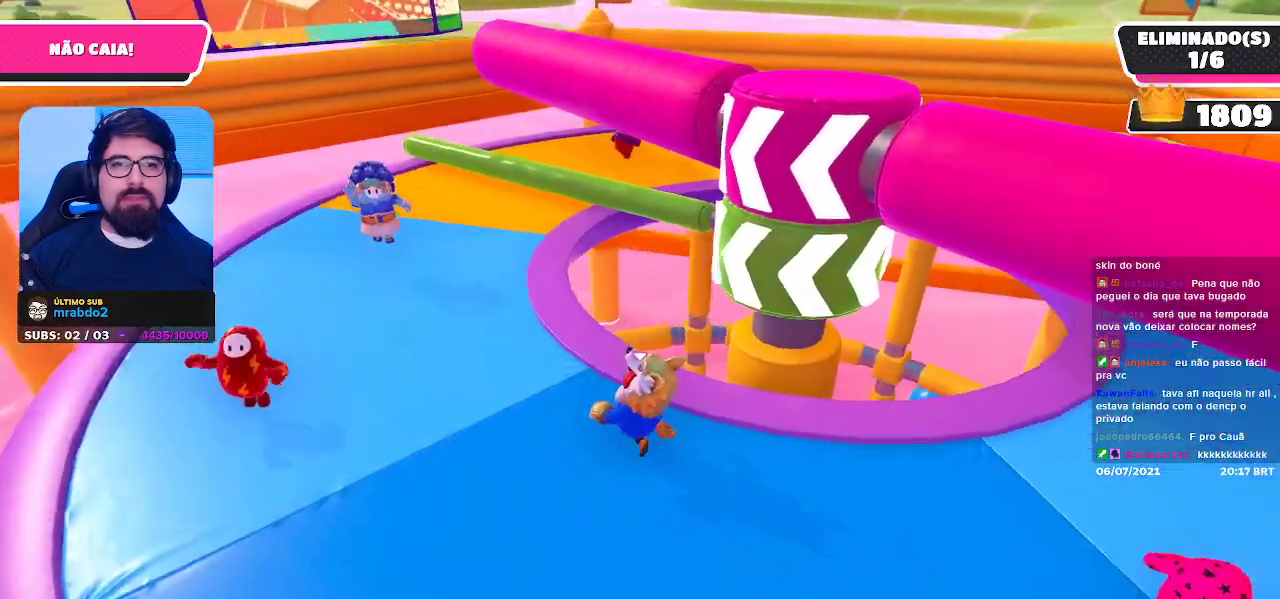
{"buttons": [], "left_stick": "up-left", "right_stick": "center", "events": [[67, "right_stick", "right"], [183, "right_stick", "center"], [333, "right_stick", "right"], [433, "right_stick", "center"]]}
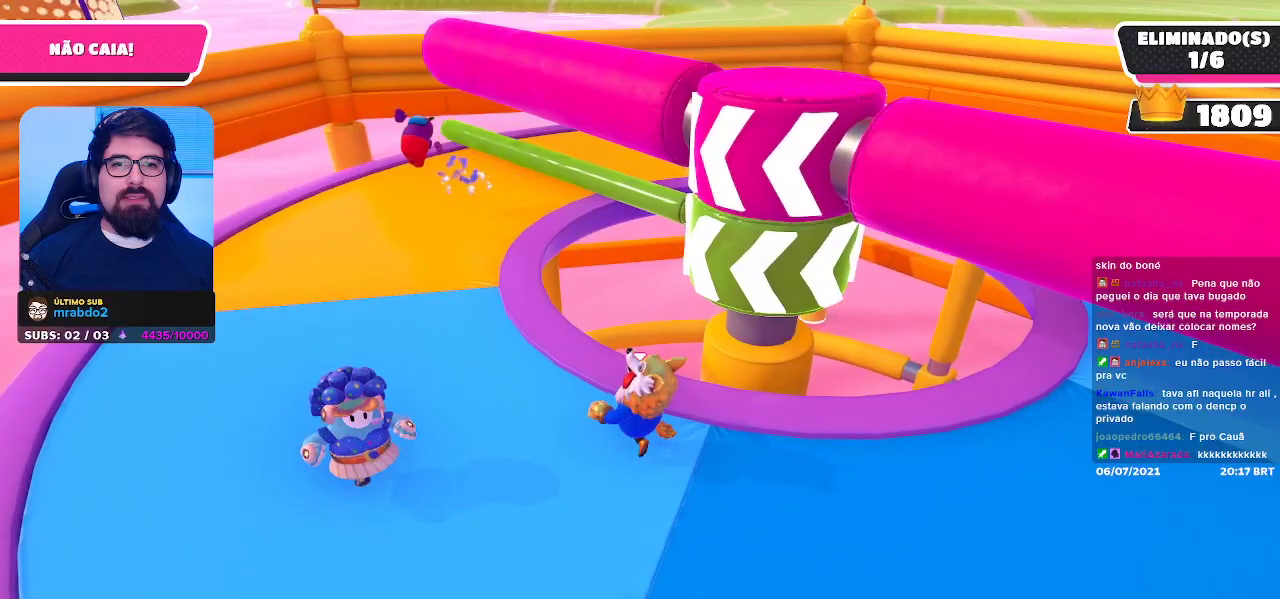
{"buttons": [], "left_stick": "up-left", "right_stick": "center", "events": [[100, "right_stick", "right"], [217, "right_stick", "center"], [367, "right_stick", "right"], [483, "right_stick", "center"]]}
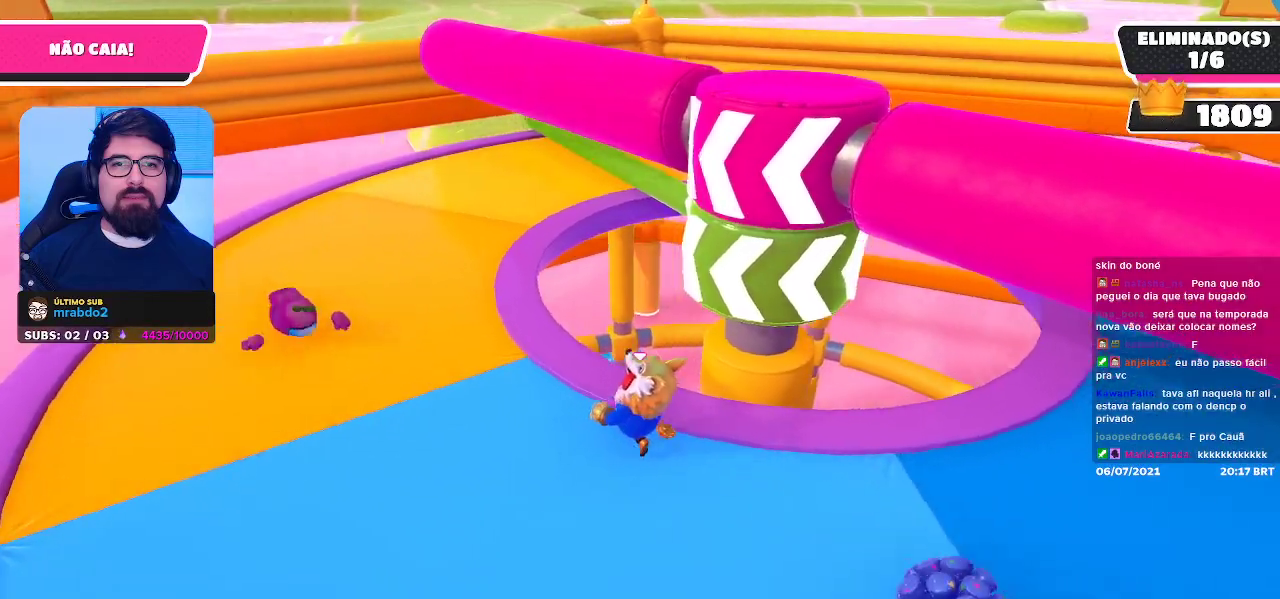
{"buttons": [], "left_stick": "up-left", "right_stick": "center", "events": [[100, "right_stick", "right"], [233, "right_stick", "center"], [350, "right_stick", "right"], [467, "right_stick", "center"]]}
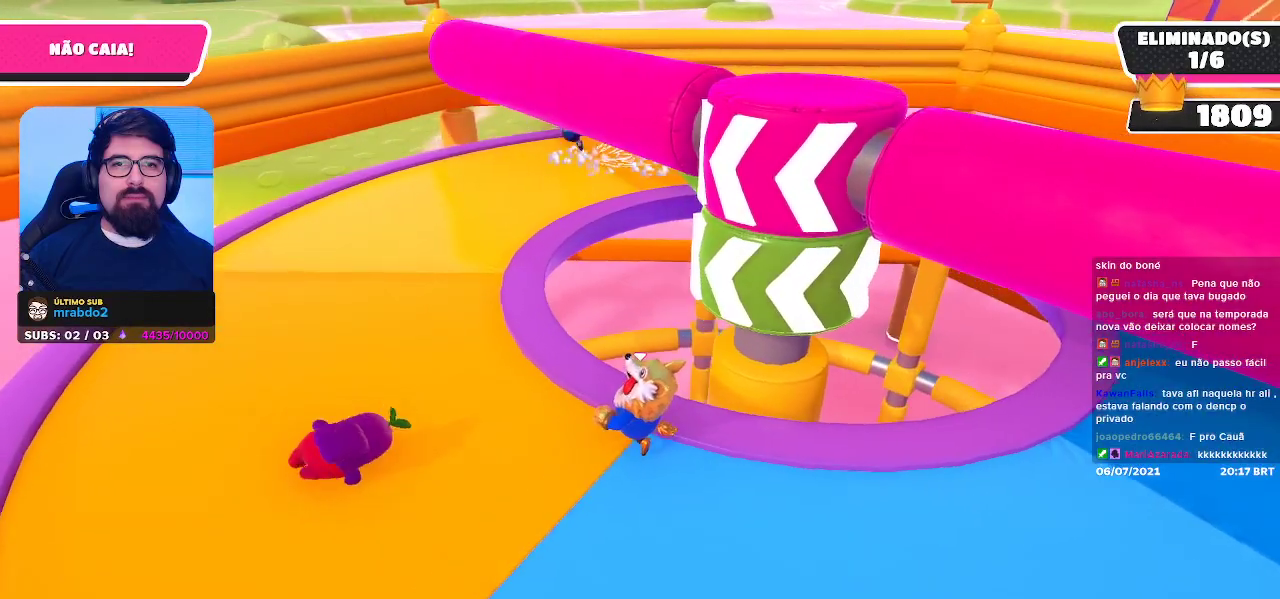
{"buttons": [], "left_stick": "up-left", "right_stick": "center", "events": [[117, "right_stick", "right"], [250, "right_stick", "center"], [383, "right_stick", "right"], [500, "right_stick", "center"]]}
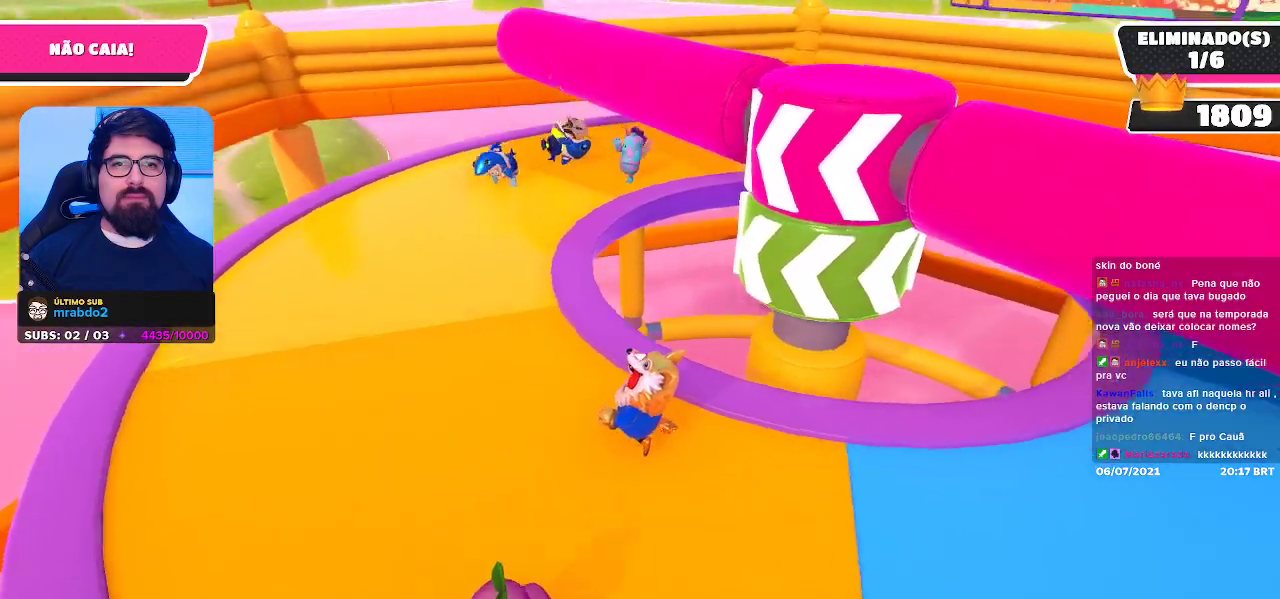
{"buttons": [], "left_stick": "down-right", "right_stick": "center", "events": [[117, "right_stick", "right"], [217, "right_stick", "center"], [333, "right_stick", "right"], [383, "left_stick", "up-right"], [450, "right_stick", "center"], [483, "left_stick", "down-right"]]}
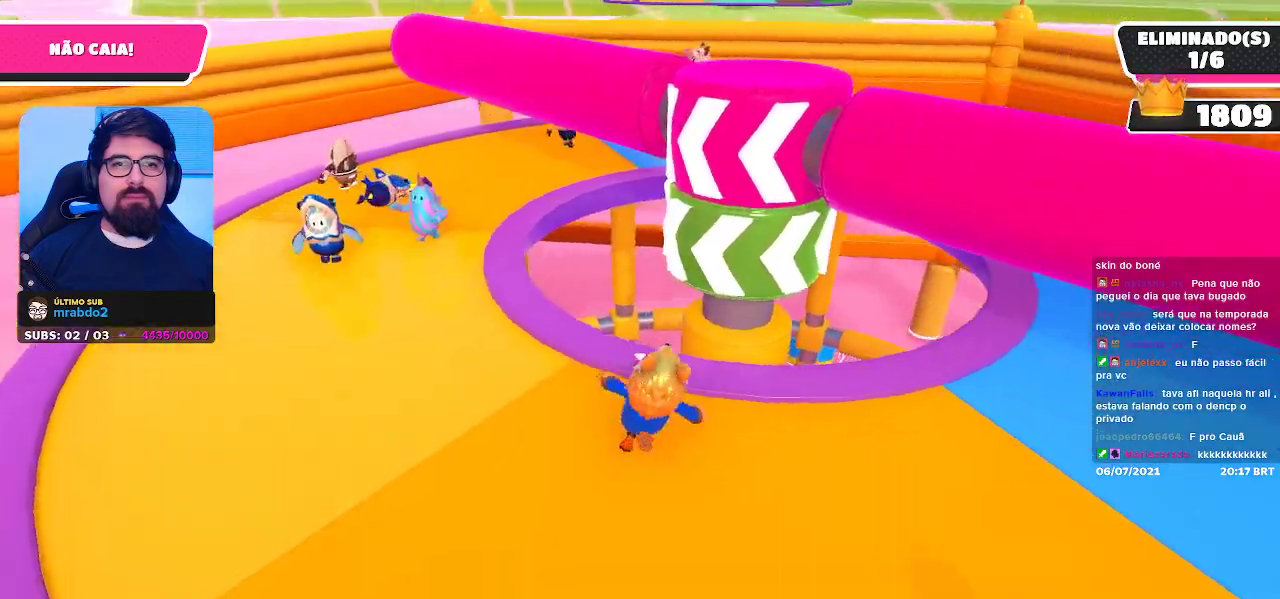
{"buttons": [], "left_stick": "up", "right_stick": "center", "events": [[117, "right_stick", "left"], [300, "right_stick", "center"], [500, "left_stick", "up"]]}
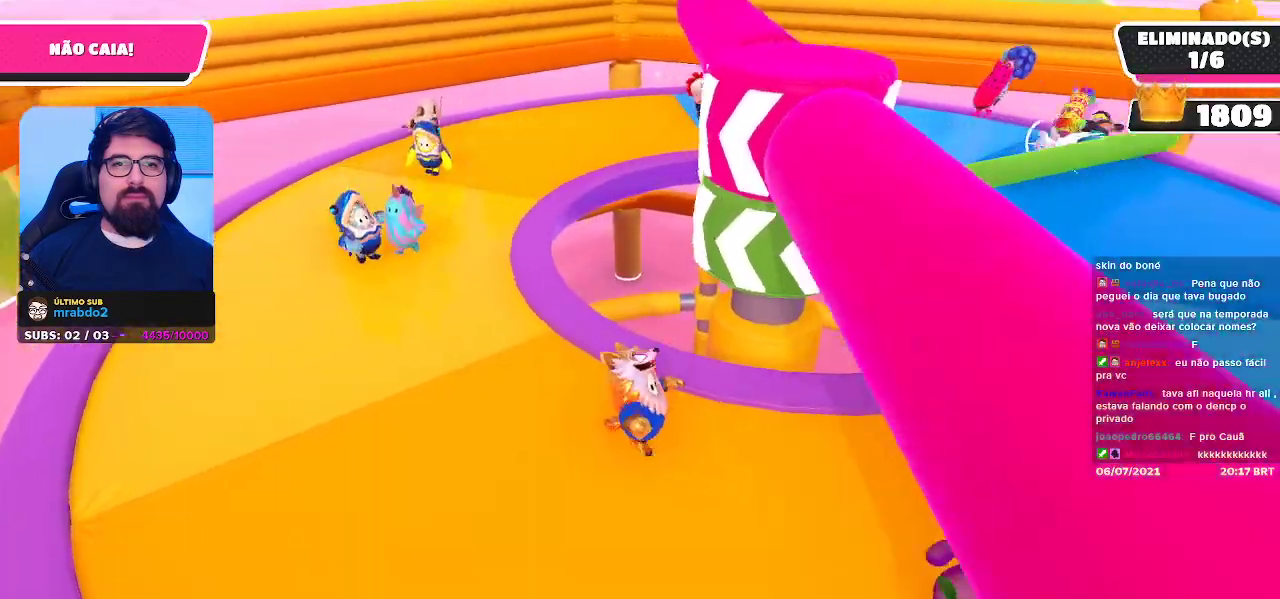
{"buttons": [], "left_stick": "down", "right_stick": "right", "events": [[17, "left_stick", "up-left"], [283, "left_stick", "down-left"], [417, "right_stick", "right"], [467, "left_stick", "down"]]}
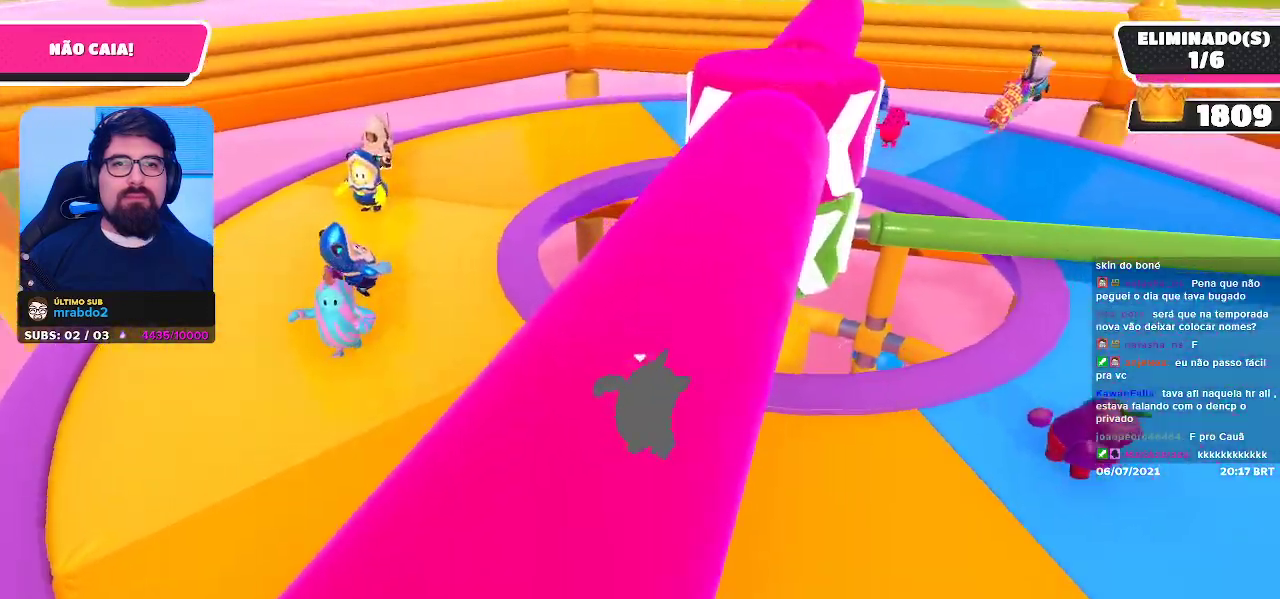
{"buttons": [], "left_stick": "right", "right_stick": "center", "events": [[33, "left_stick", "down-right"], [67, "right_stick", "center"], [317, "left_stick", "center"], [367, "left_stick", "right"]]}